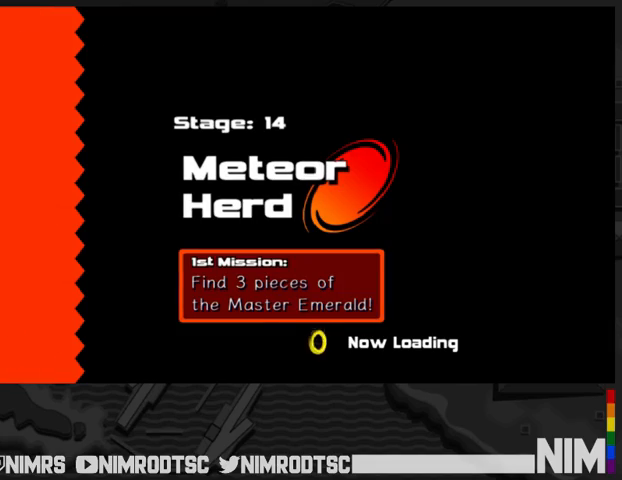
Gameplay with a controller (Xbox layout); each line is a JSON object with the inputs held at the frame after it. "events" lists button and stick changes between this image and that frame as [ms after this image, input, new state], when the widget could be followed in between.
{"buttons": [], "left_stick": "up-left", "right_stick": "center", "events": [[67, "left_stick", "up-left"]]}
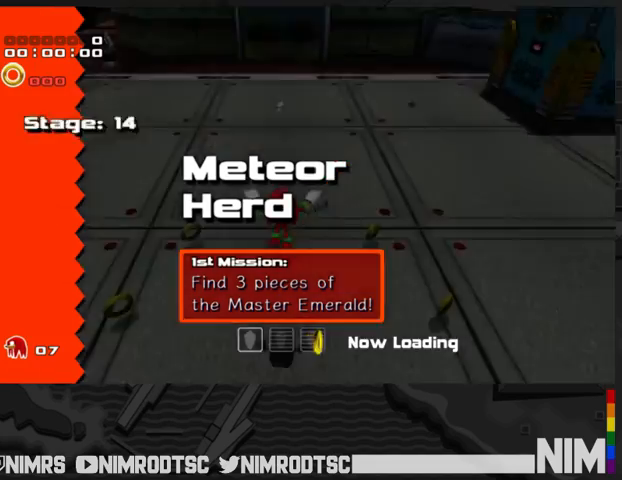
{"buttons": [], "left_stick": "up-left", "right_stick": "center", "events": []}
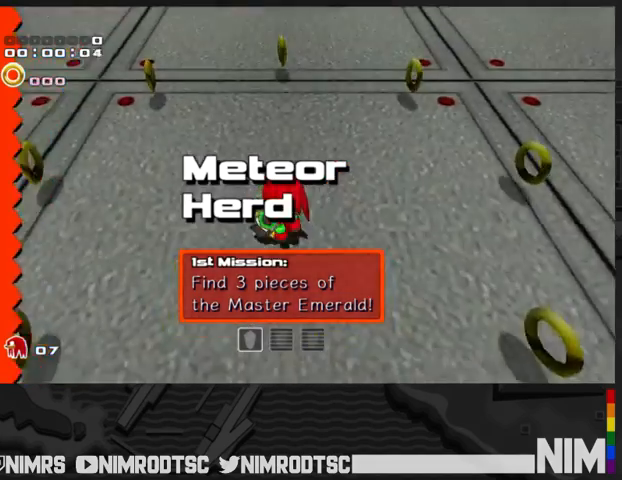
{"buttons": ["B"], "left_stick": "up-left", "right_stick": "center", "events": [[100, "A", "down"], [200, "A", "up"], [267, "A", "down"], [333, "B", "down"], [367, "A", "up"], [467, "B", "up"], [500, "B", "down"]]}
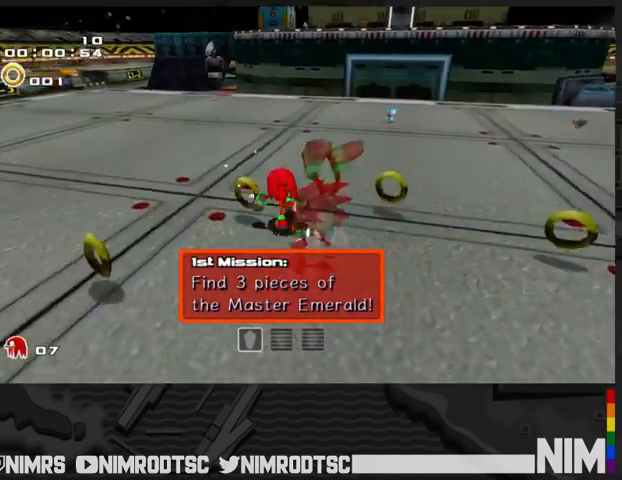
{"buttons": [], "left_stick": "up", "right_stick": "center", "events": [[133, "left_stick", "up"], [167, "B", "up"]]}
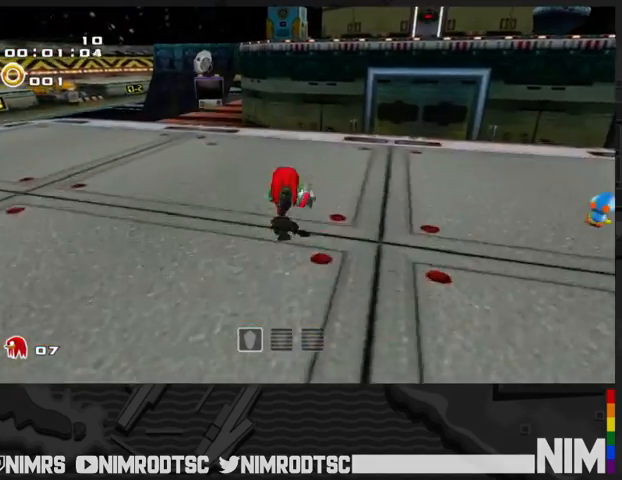
{"buttons": ["A"], "left_stick": "up-right", "right_stick": "center", "events": [[300, "B", "down"], [400, "left_stick", "up-right"], [433, "B", "up"], [500, "A", "down"]]}
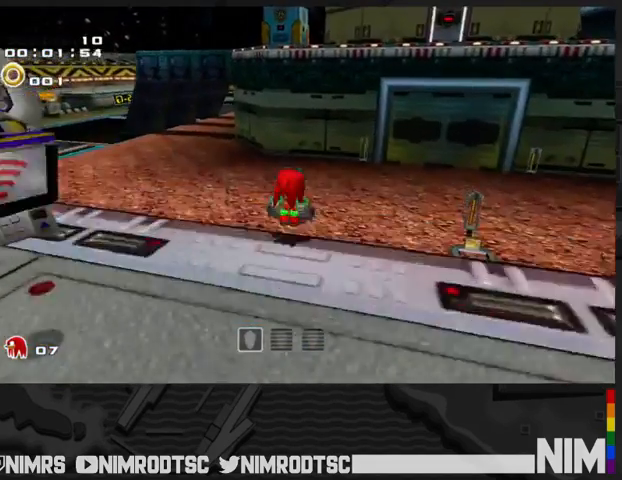
{"buttons": ["A"], "left_stick": "up-right", "right_stick": "center", "events": []}
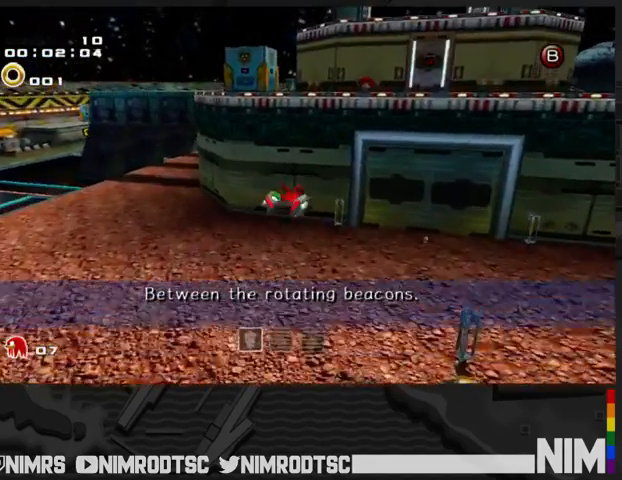
{"buttons": ["START"], "left_stick": "center", "right_stick": "center", "events": [[400, "A", "up"], [467, "left_stick", "center"], [500, "START", "down"]]}
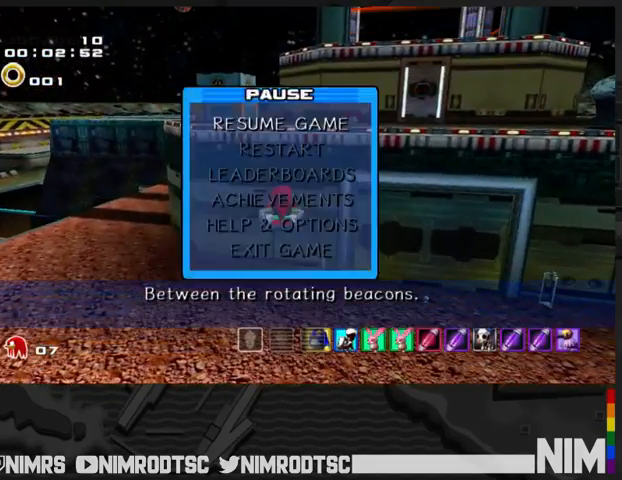
{"buttons": [], "left_stick": "center", "right_stick": "center", "events": [[67, "START", "up"], [67, "X", "down"], [67, "left_stick", "down"], [167, "A", "down"], [167, "X", "up"], [233, "A", "up"], [233, "left_stick", "up-left"], [300, "A", "down"], [400, "left_stick", "center"], [433, "A", "up"]]}
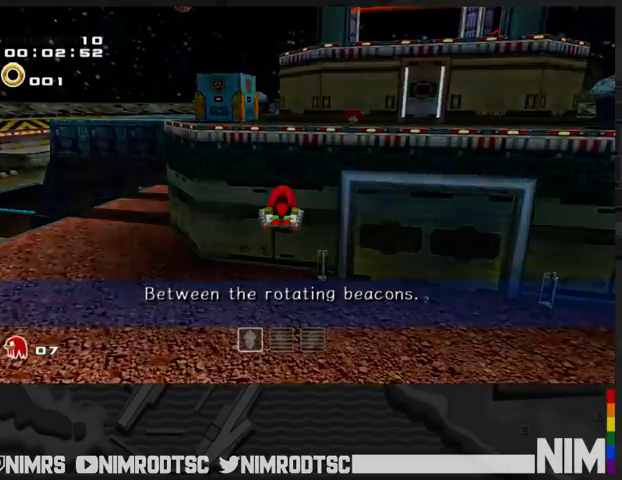
{"buttons": [], "left_stick": "up-left", "right_stick": "center", "events": [[200, "left_stick", "up-left"]]}
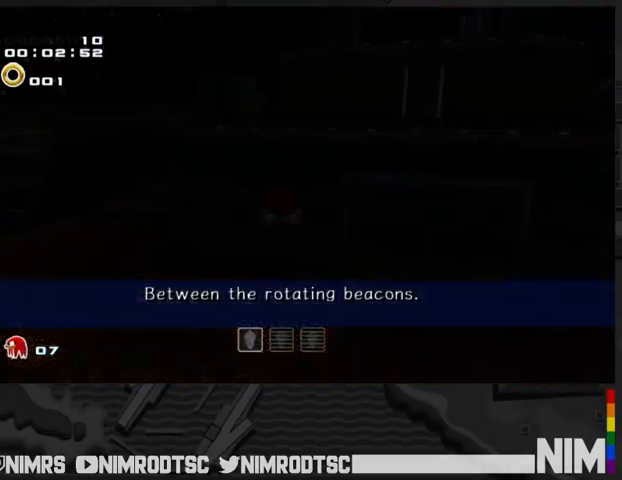
{"buttons": [], "left_stick": "up-left", "right_stick": "center", "events": []}
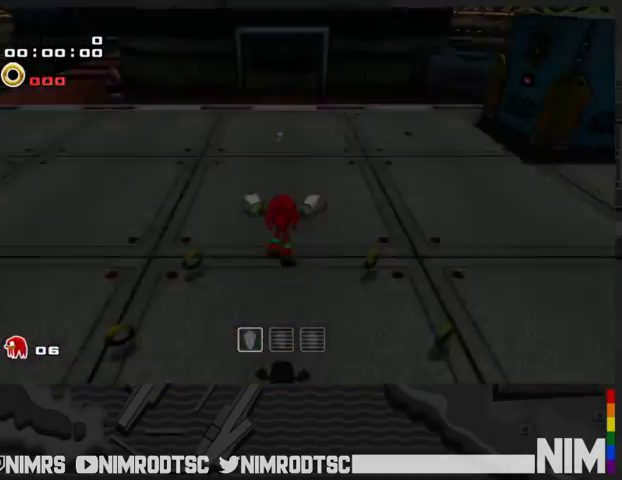
{"buttons": [], "left_stick": "up-left", "right_stick": "center", "events": []}
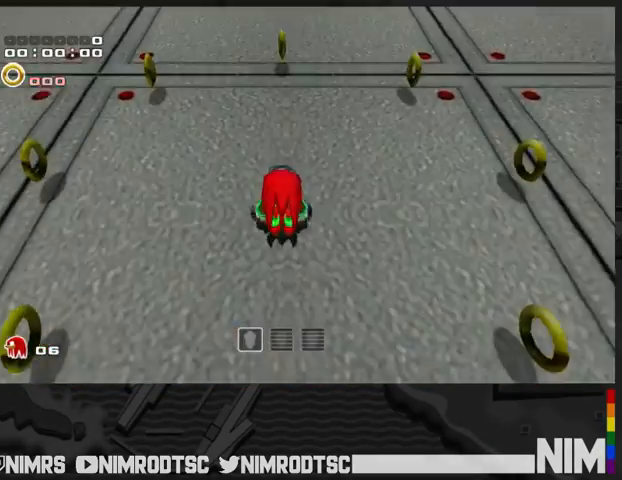
{"buttons": ["B"], "left_stick": "up-left", "right_stick": "center", "events": [[167, "A", "down"], [267, "A", "up"], [333, "A", "down"], [400, "B", "down"], [467, "A", "up"]]}
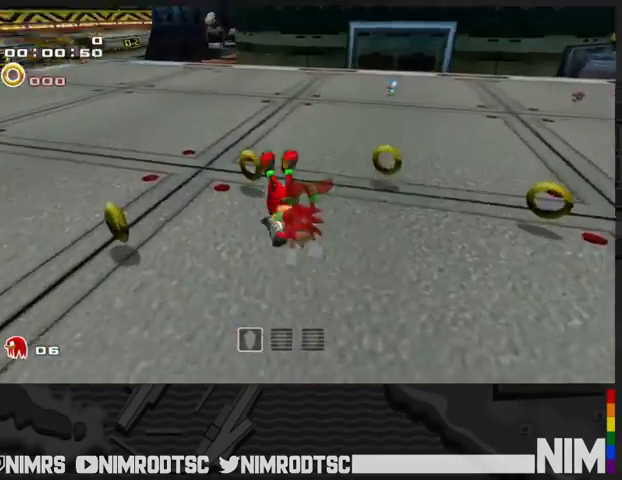
{"buttons": [], "left_stick": "up", "right_stick": "center", "events": [[33, "B", "up"], [67, "B", "down"], [200, "B", "up"], [233, "left_stick", "up"]]}
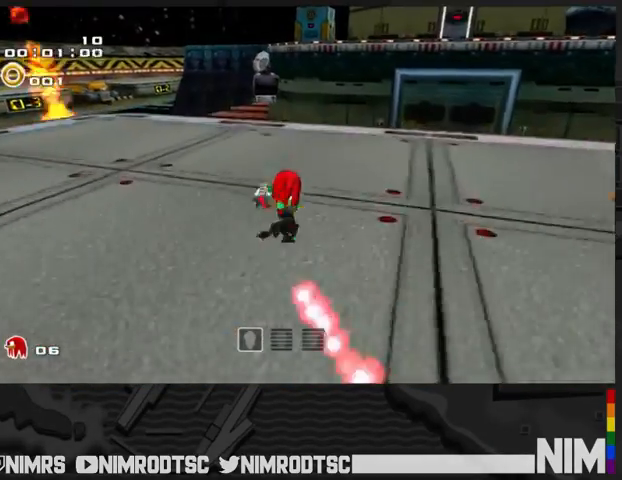
{"buttons": [], "left_stick": "up-right", "right_stick": "center", "events": [[333, "B", "down"], [400, "left_stick", "up-right"], [500, "B", "up"]]}
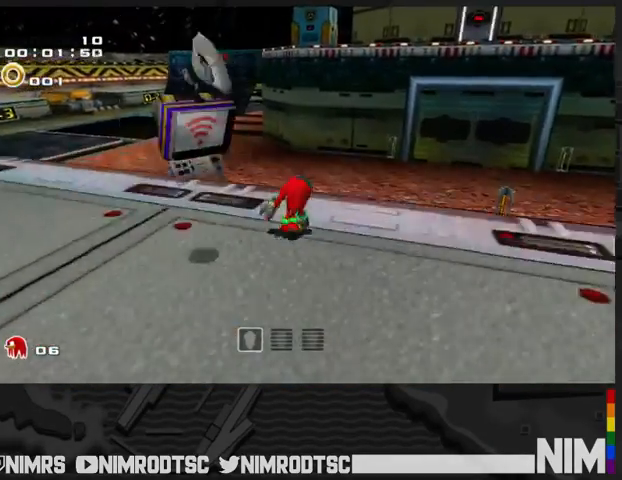
{"buttons": ["A"], "left_stick": "up-right", "right_stick": "center", "events": [[100, "A", "down"]]}
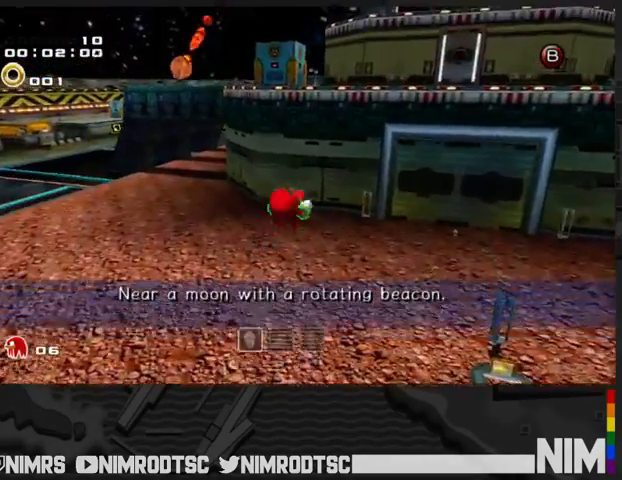
{"buttons": ["A"], "left_stick": "up-right", "right_stick": "center", "events": []}
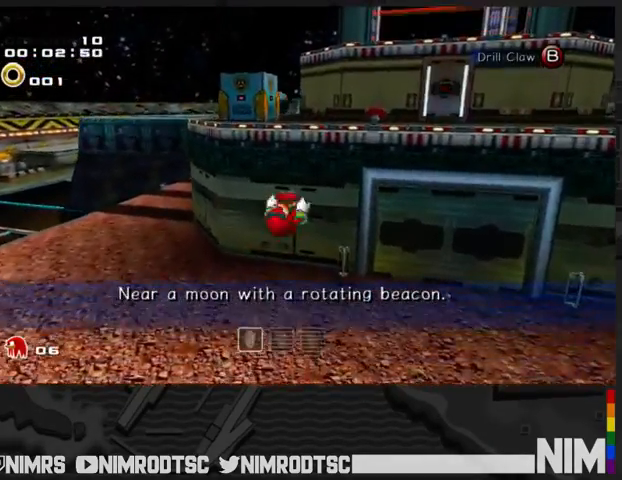
{"buttons": ["A"], "left_stick": "up-right", "right_stick": "center", "events": [[133, "A", "up"], [167, "A", "down"]]}
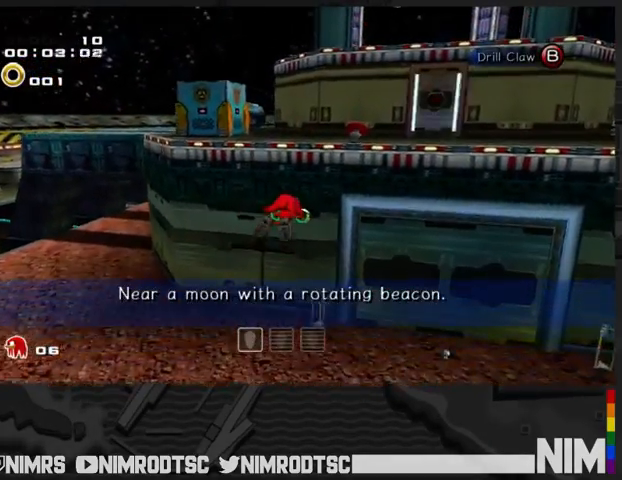
{"buttons": ["A"], "left_stick": "up-right", "right_stick": "center", "events": []}
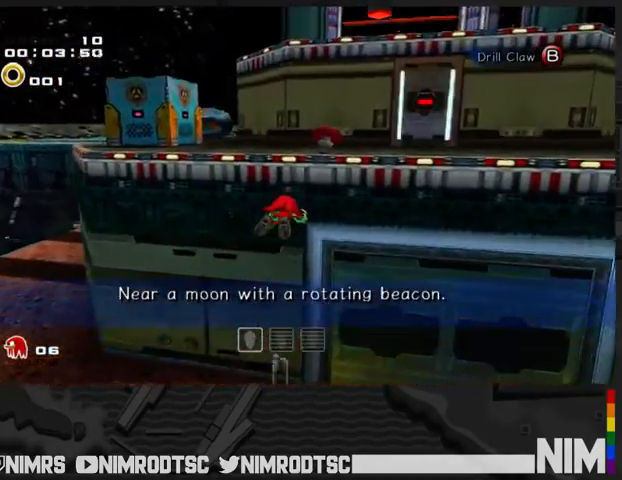
{"buttons": ["A"], "left_stick": "up", "right_stick": "center", "events": [[467, "left_stick", "up"]]}
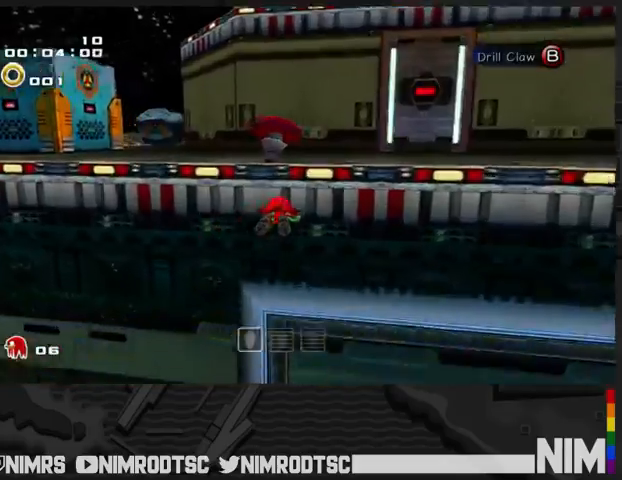
{"buttons": ["A"], "left_stick": "up", "right_stick": "center", "events": [[233, "A", "up"], [333, "A", "down"], [467, "A", "up"], [500, "A", "down"]]}
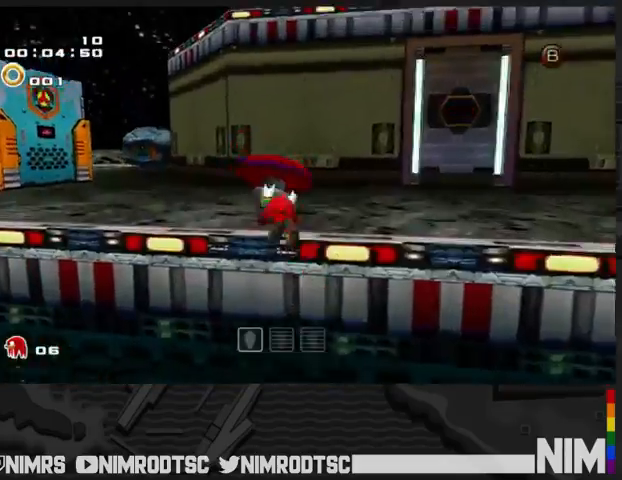
{"buttons": [], "left_stick": "up-right", "right_stick": "center", "events": [[133, "left_stick", "up-right"], [200, "A", "up"]]}
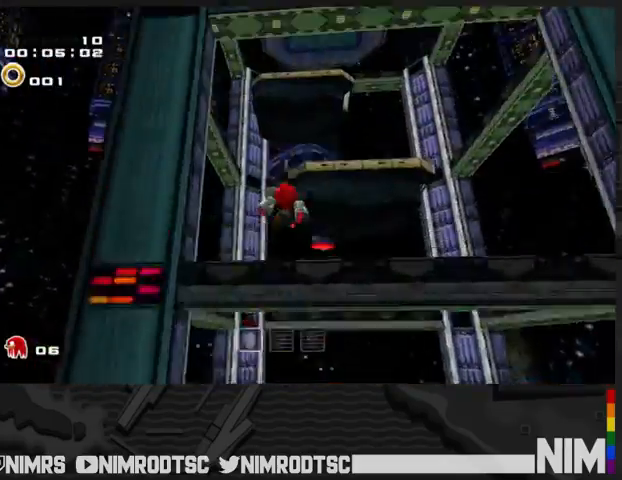
{"buttons": [], "left_stick": "up-right", "right_stick": "center", "events": []}
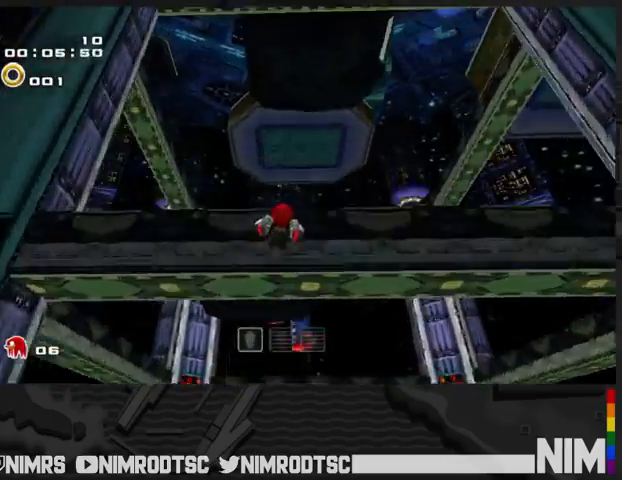
{"buttons": [], "left_stick": "up-right", "right_stick": "center", "events": [[100, "R2", "down"], [267, "R2", "up"], [300, "R2", "down"], [500, "R2", "up"]]}
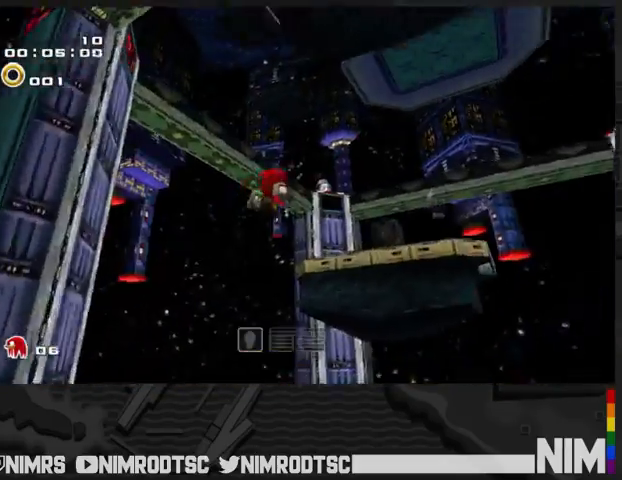
{"buttons": [], "left_stick": "up-right", "right_stick": "center", "events": []}